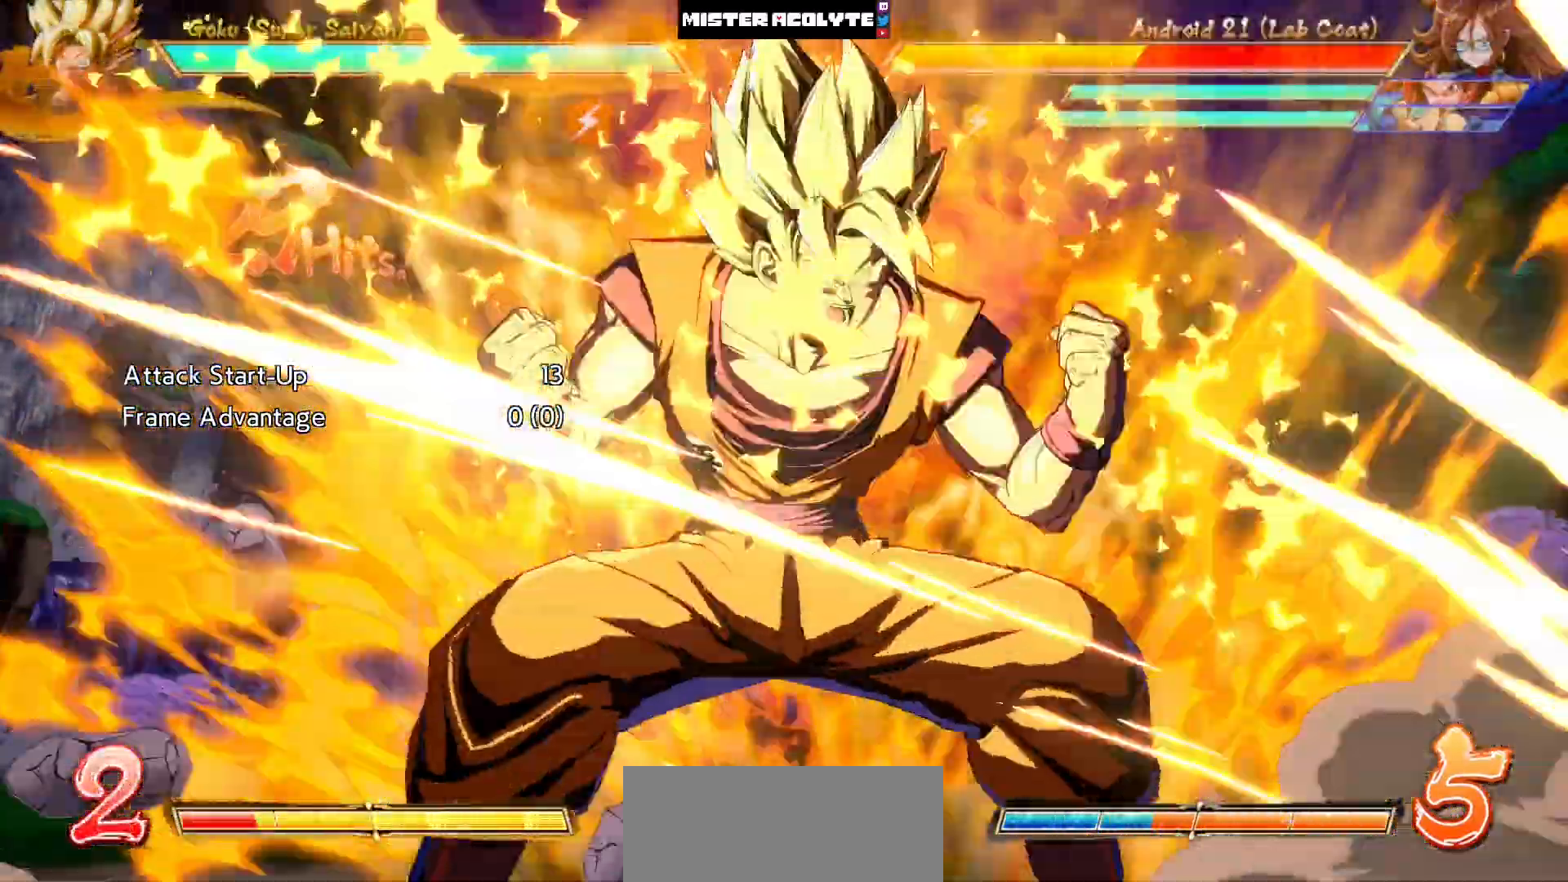
Gameplay with a controller (PlayStation layout); each line is a JSON object with the inputs held at the frame after it. "events" lists button and stick changes between this image and that frame as [ms after this image, input, new state], when the widget could be followed in between. Not read: L1 L2 L3 SELECT START left_stick right_stick.
{"buttons": ["CROSS", "CIRCLE"], "events": []}
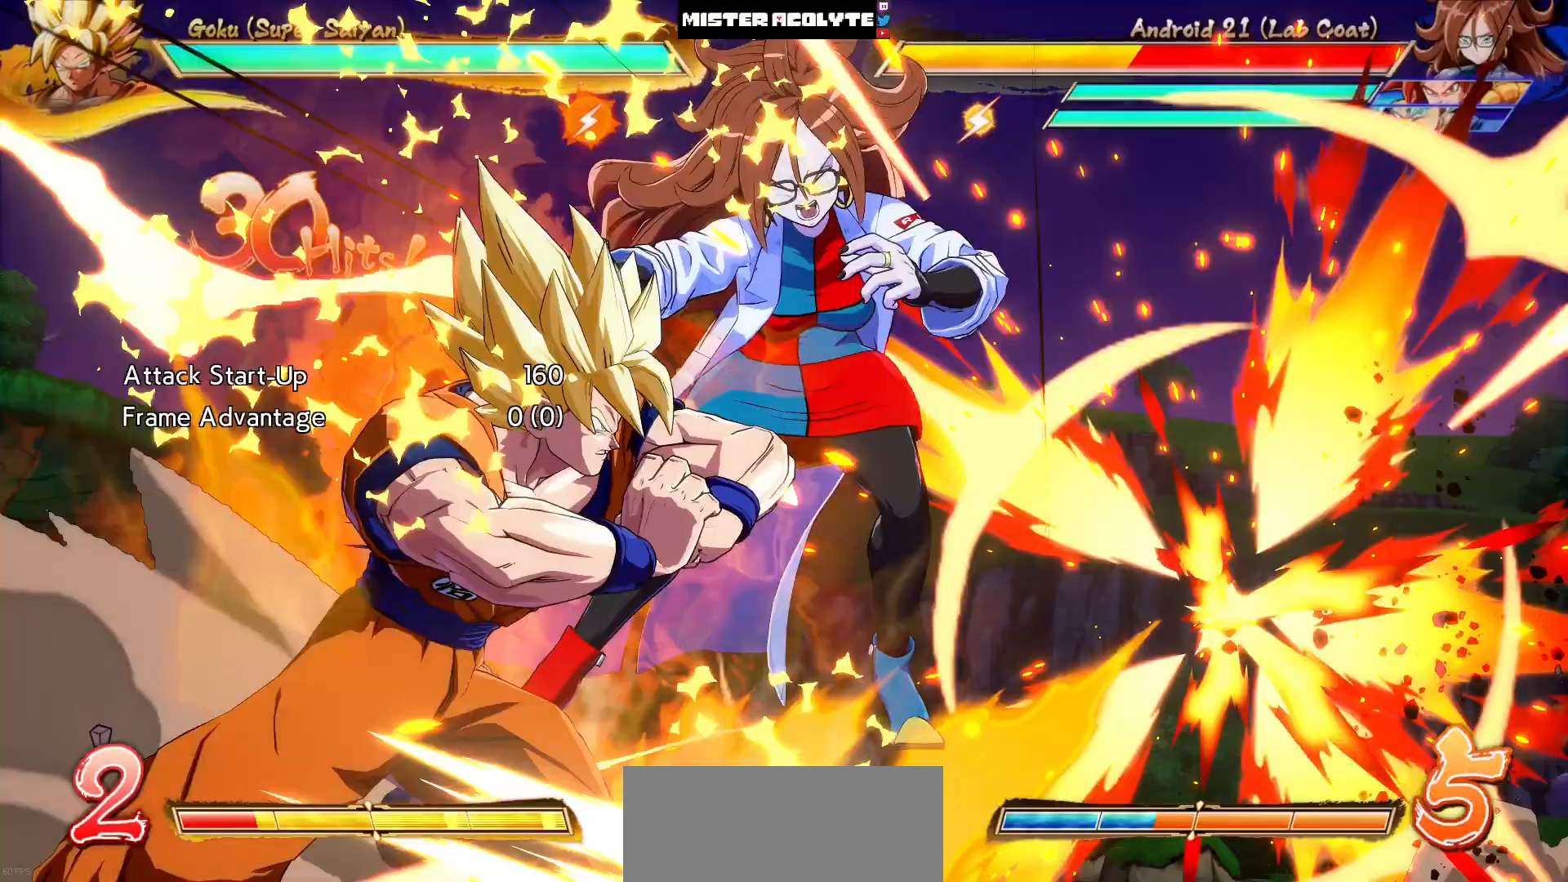
{"buttons": ["CROSS", "CIRCLE"], "events": []}
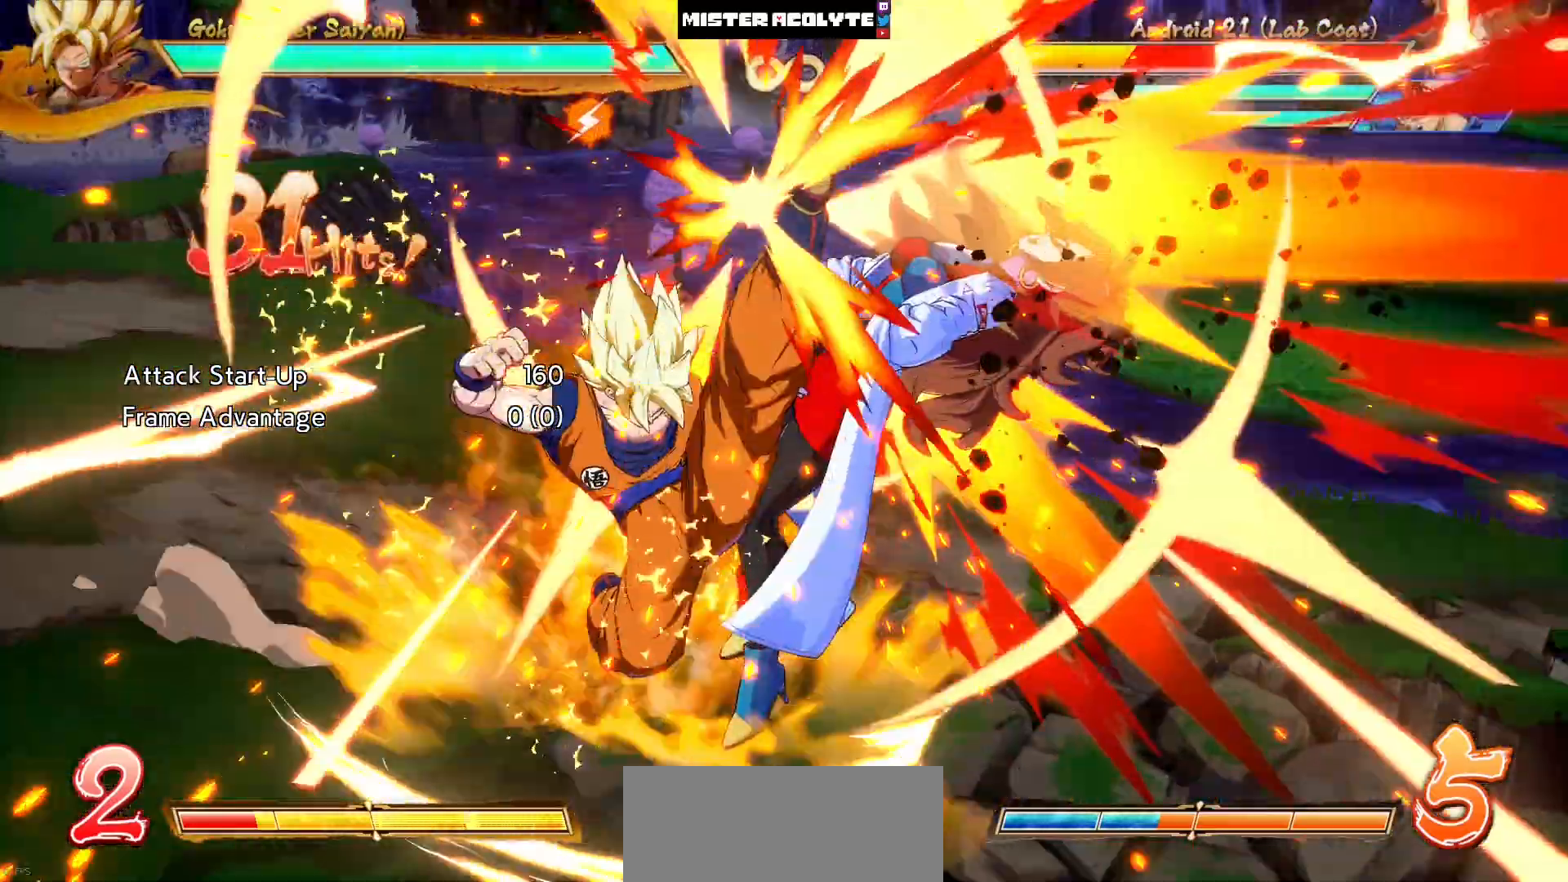
{"buttons": [], "events": [[67, "CIRCLE", "up"], [67, "CROSS", "up"]]}
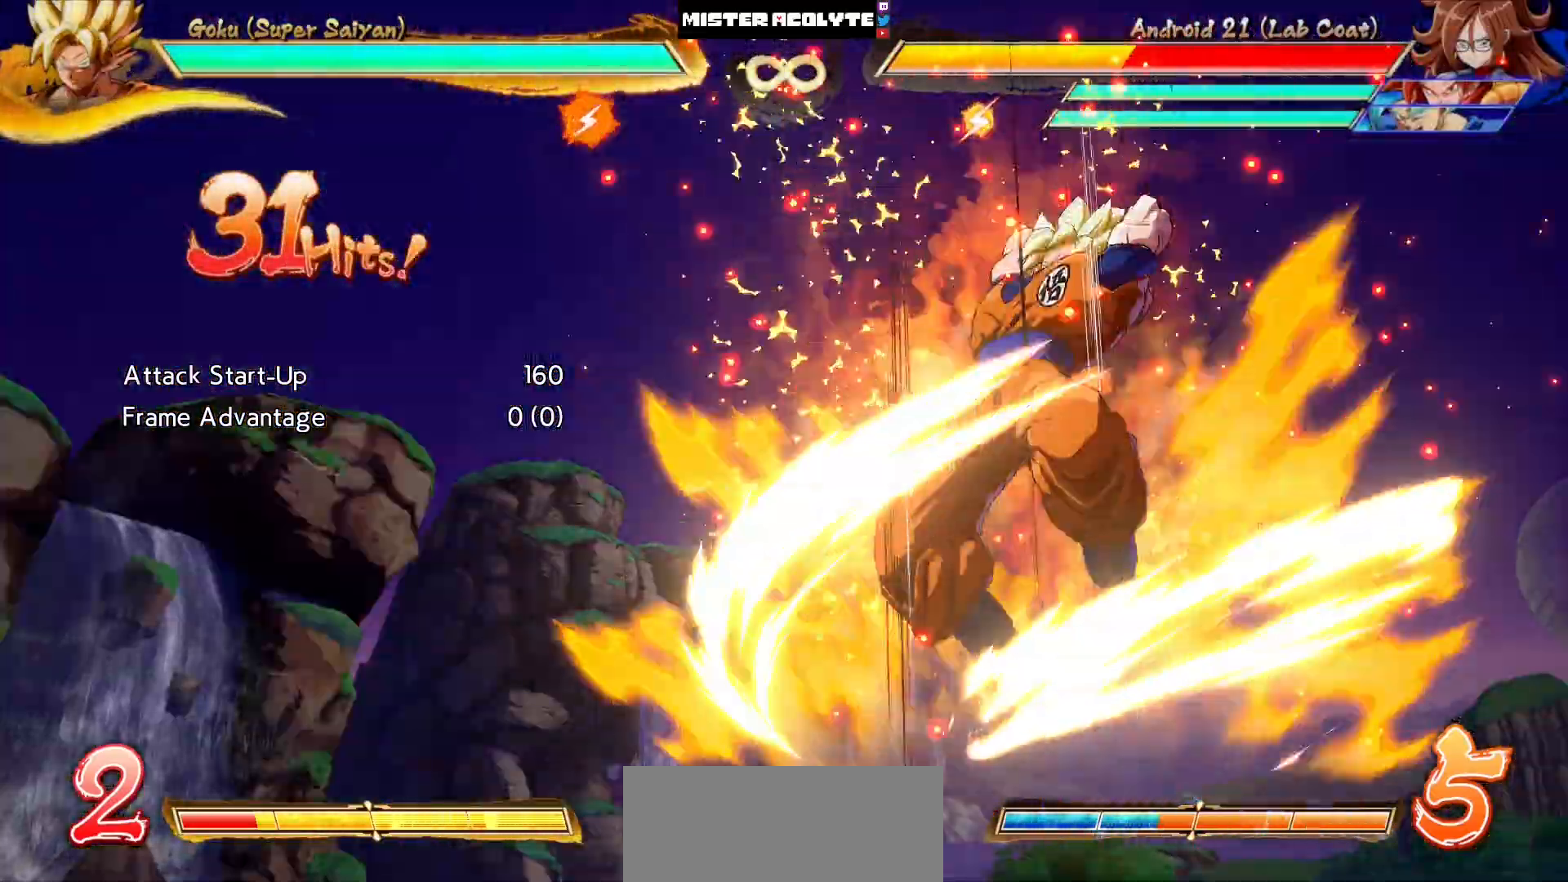
{"buttons": []}
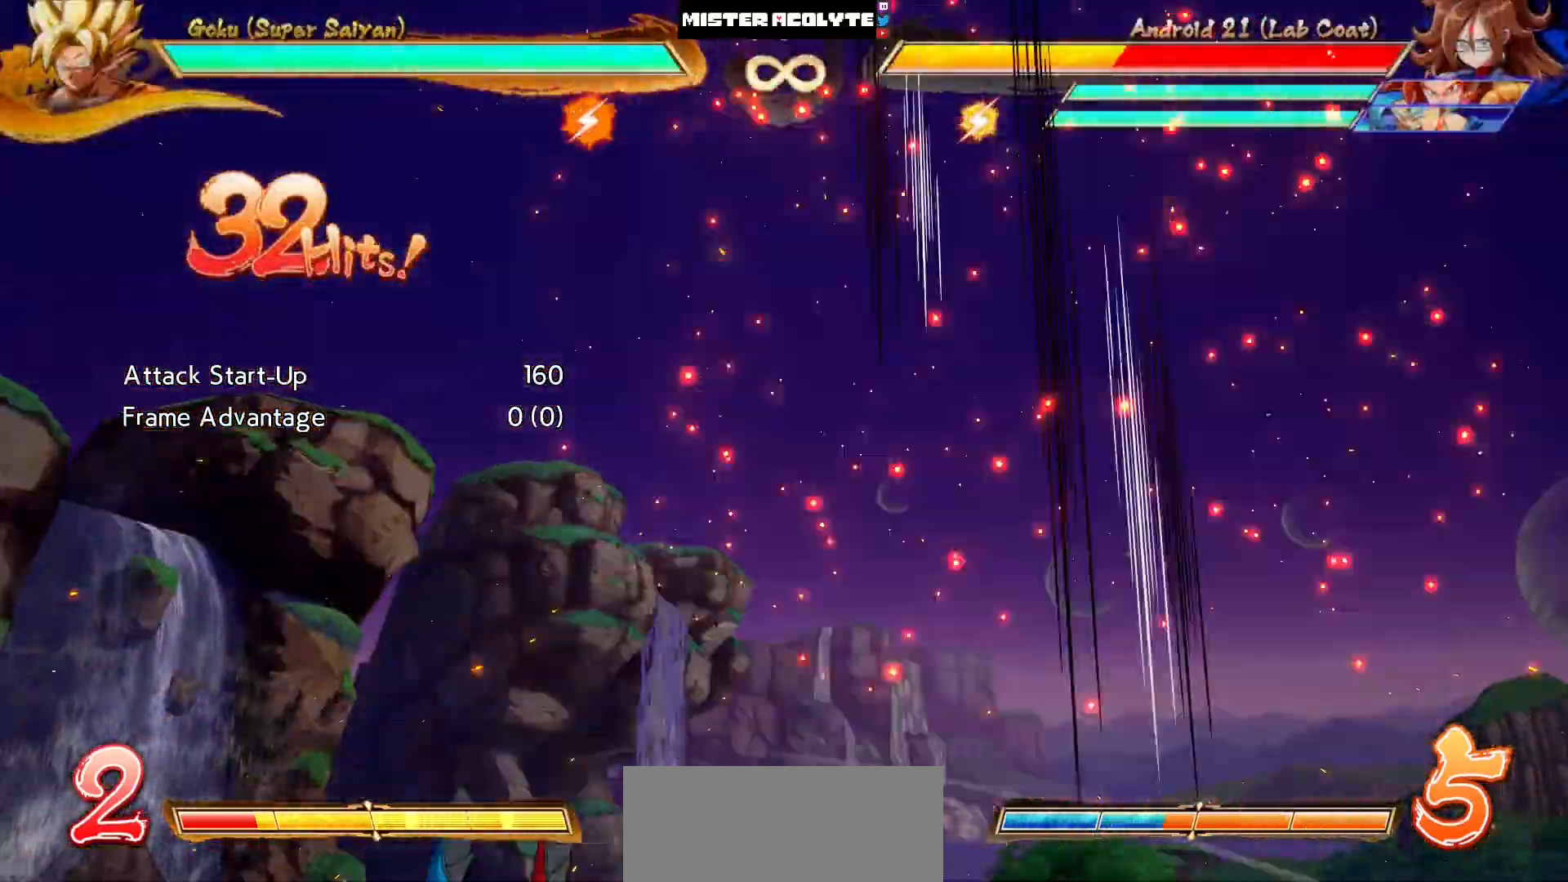
{"buttons": [], "events": []}
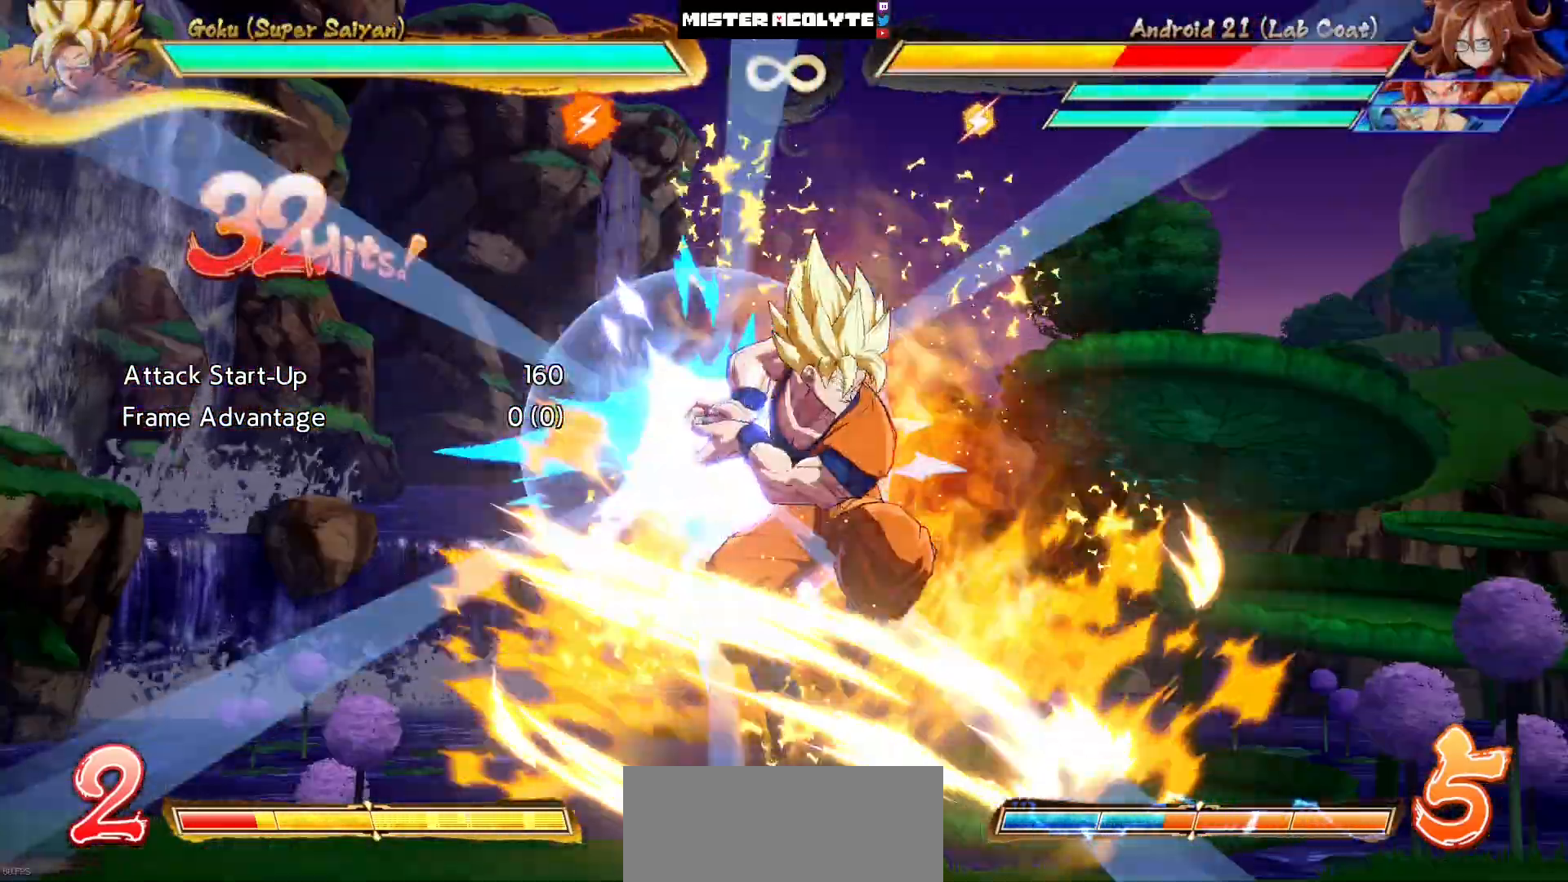
{"buttons": [], "events": []}